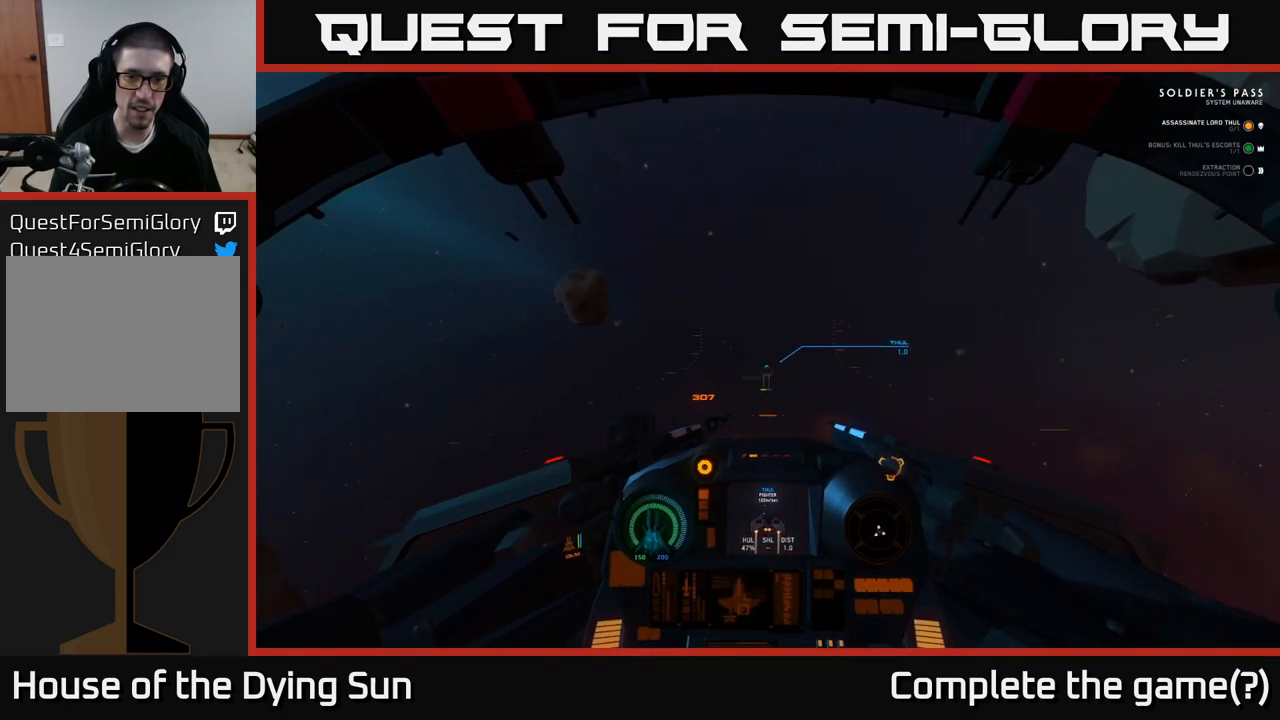
Gameplay with a controller (Xbox layout); each line is a JSON object with the inputs held at the frame after it. "events" lists button and stick changes between this image and that frame as [ms after this image, input, new state], when the widget could be followed in between.
{"buttons": ["L2"], "left_stick": "center", "right_stick": "up", "events": [[67, "right_stick", "up"], [233, "right_stick", "center"], [417, "right_stick", "up"]]}
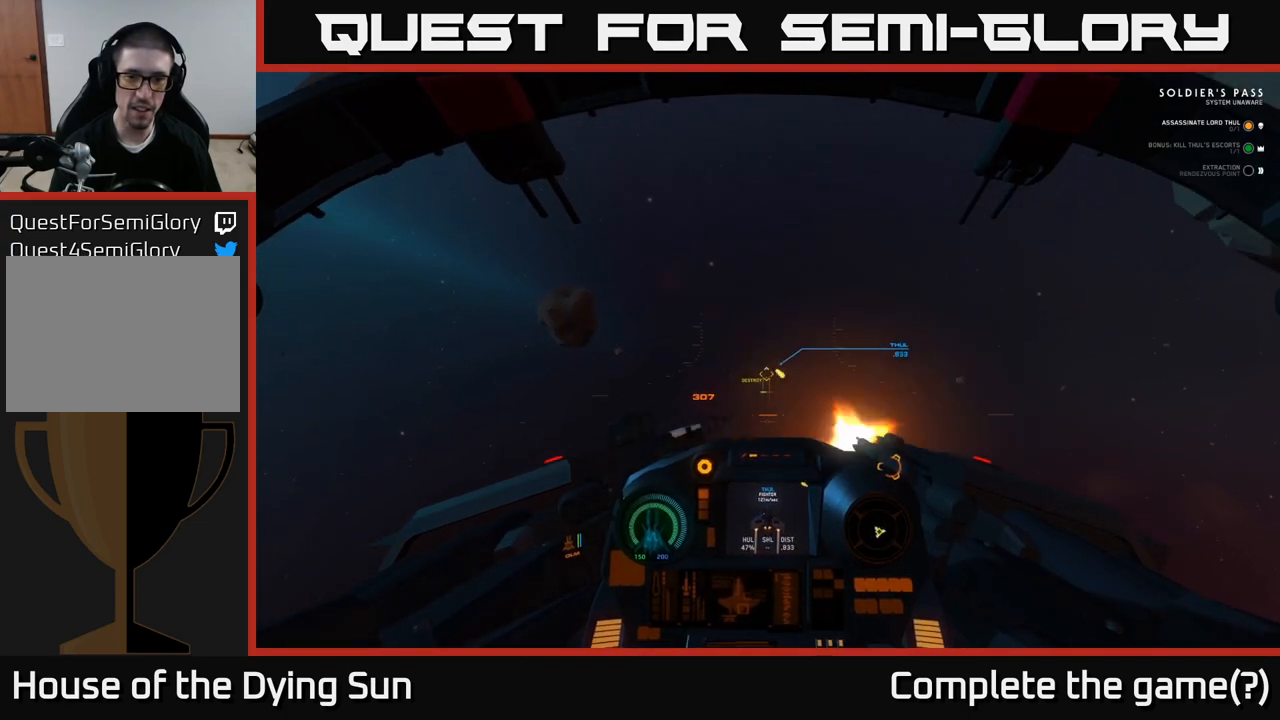
{"buttons": ["L2", "R2"], "left_stick": "center", "right_stick": "up", "events": [[17, "R2", "down"], [17, "right_stick", "center"], [217, "right_stick", "up"], [333, "right_stick", "center"], [483, "right_stick", "up"]]}
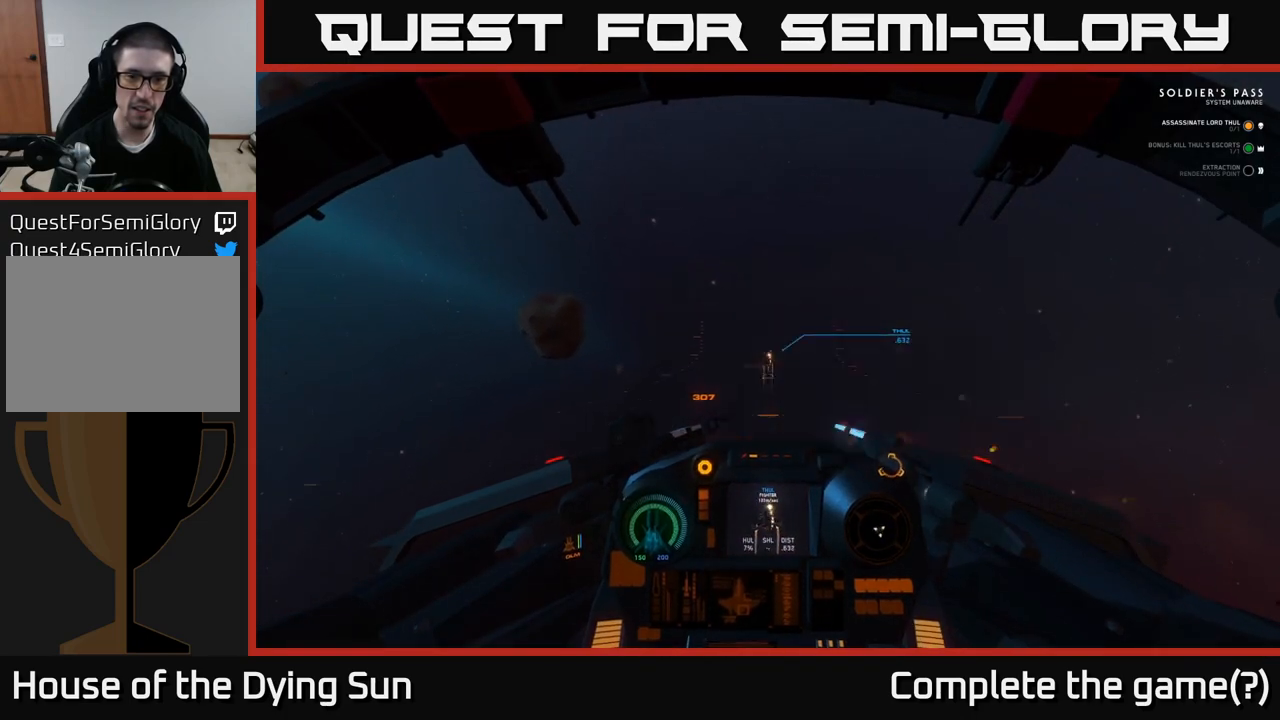
{"buttons": [], "left_stick": "center", "right_stick": "up", "events": [[183, "right_stick", "center"], [300, "R2", "up"], [367, "right_stick", "up"], [450, "L2", "up"]]}
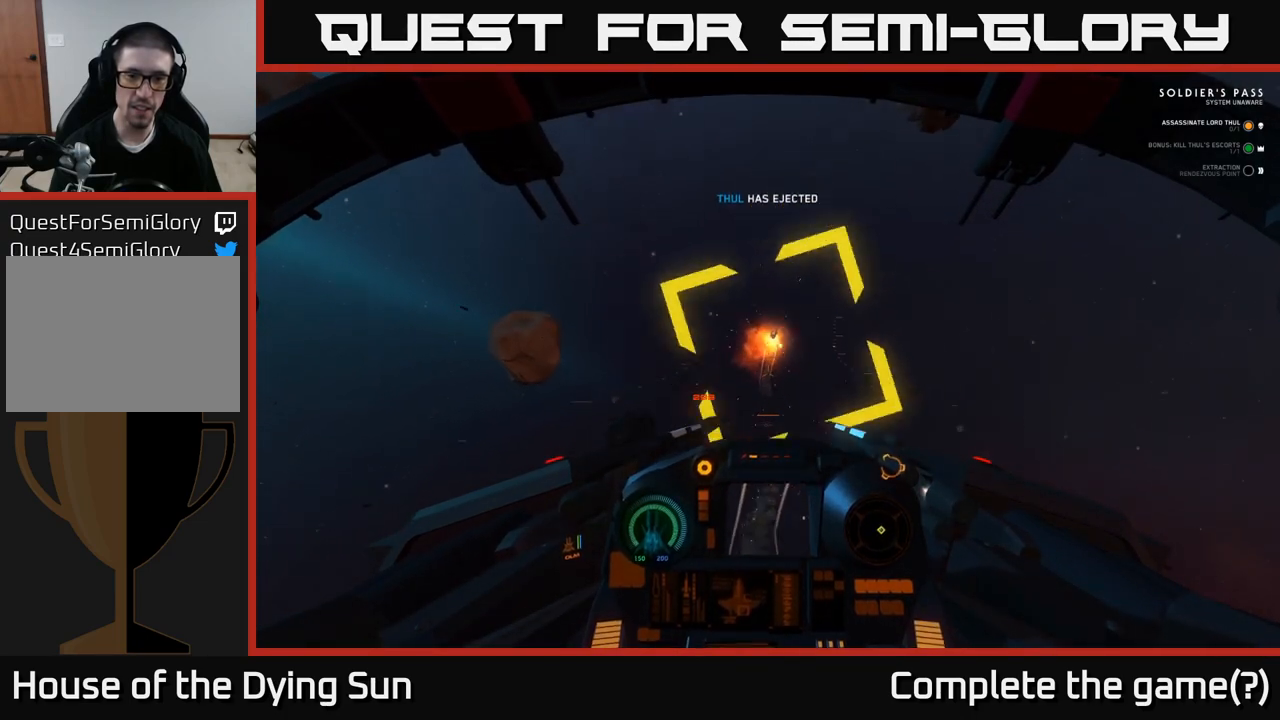
{"buttons": [], "left_stick": "center", "right_stick": "right", "events": [[167, "left_stick", "left"], [200, "right_stick", "center"], [400, "left_stick", "center"], [483, "right_stick", "right"]]}
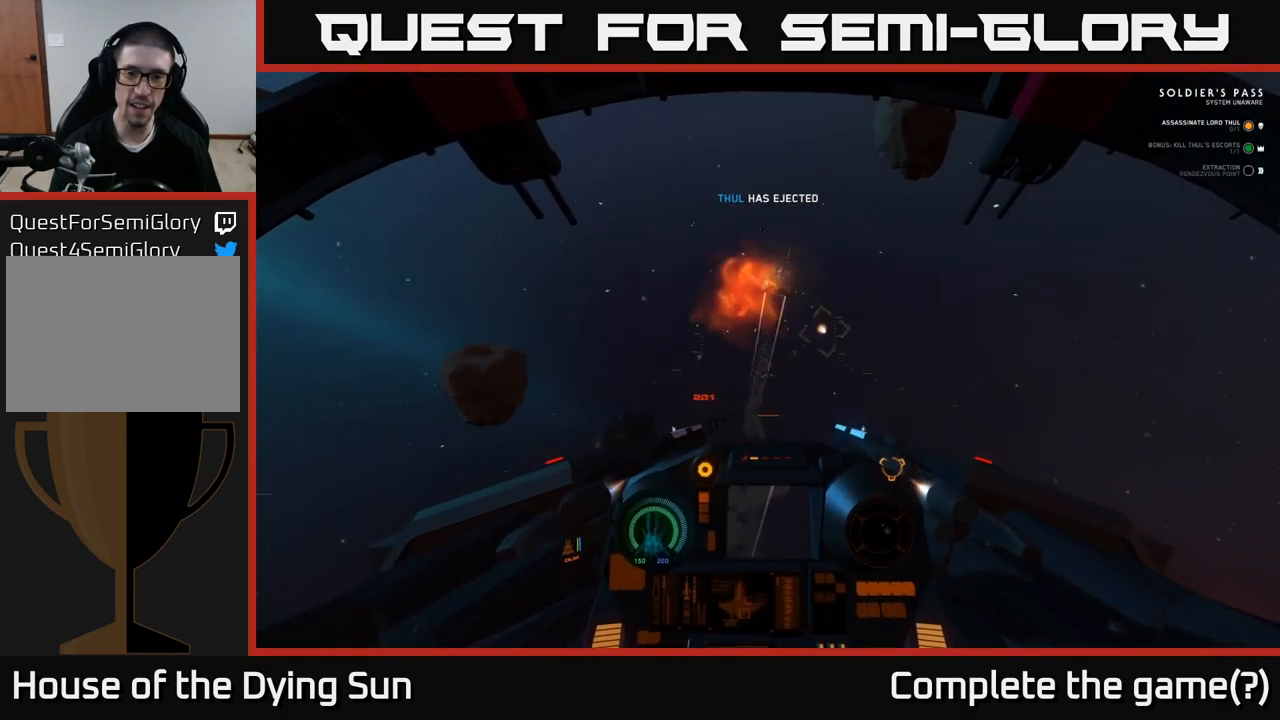
{"buttons": [], "left_stick": "center", "right_stick": "right", "events": [[100, "left_stick", "left"], [450, "left_stick", "center"]]}
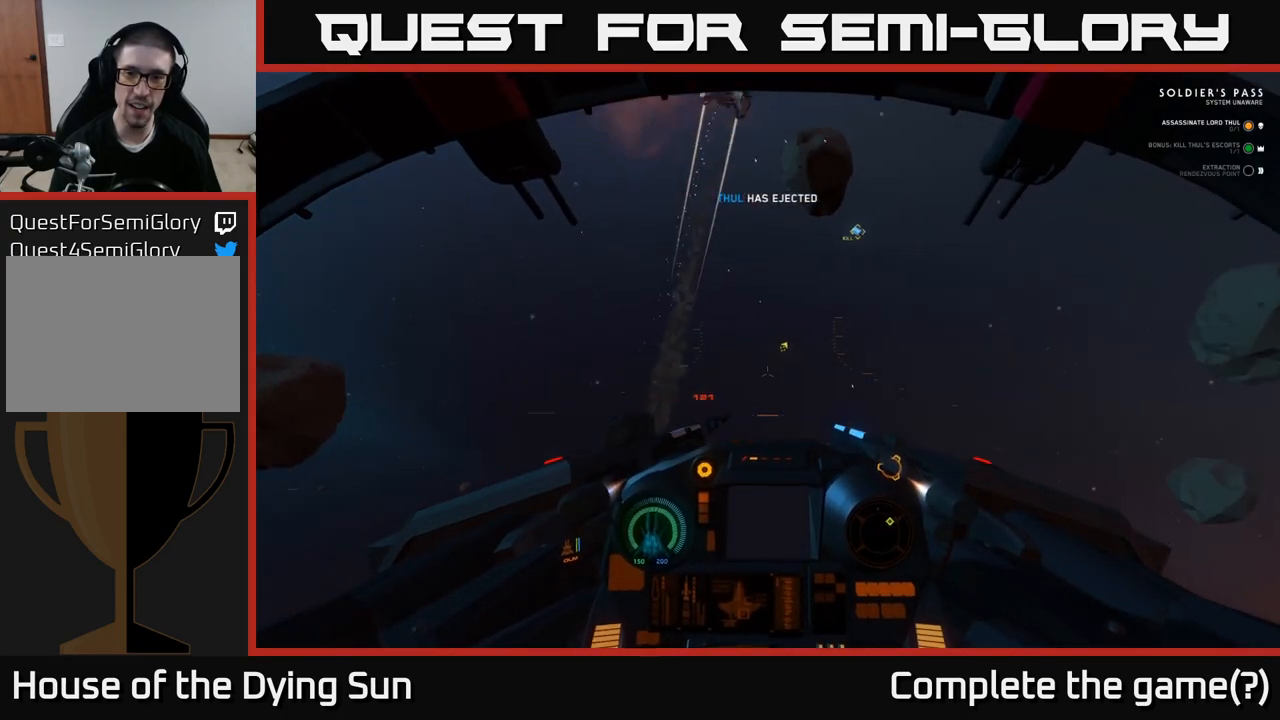
{"buttons": [], "left_stick": "center", "right_stick": "up-right", "events": [[133, "left_stick", "down-left"], [250, "right_stick", "up-right"], [400, "left_stick", "center"]]}
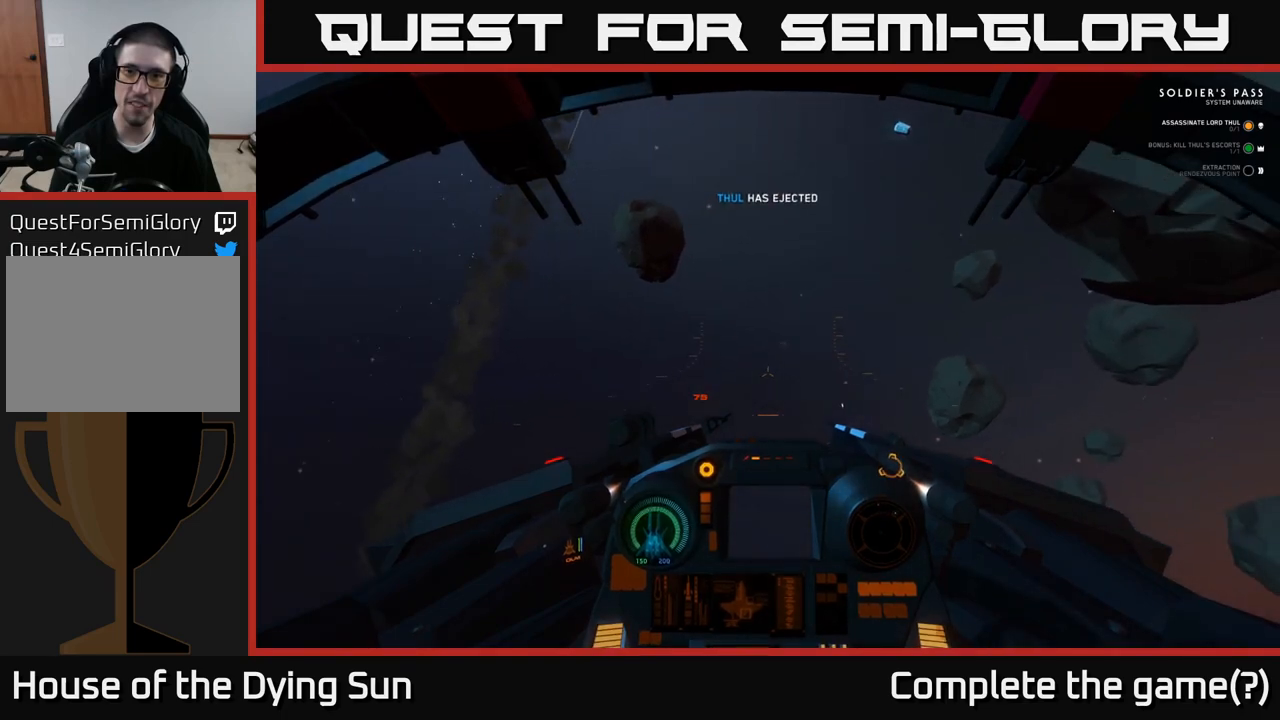
{"buttons": [], "left_stick": "center", "right_stick": "up-right", "events": []}
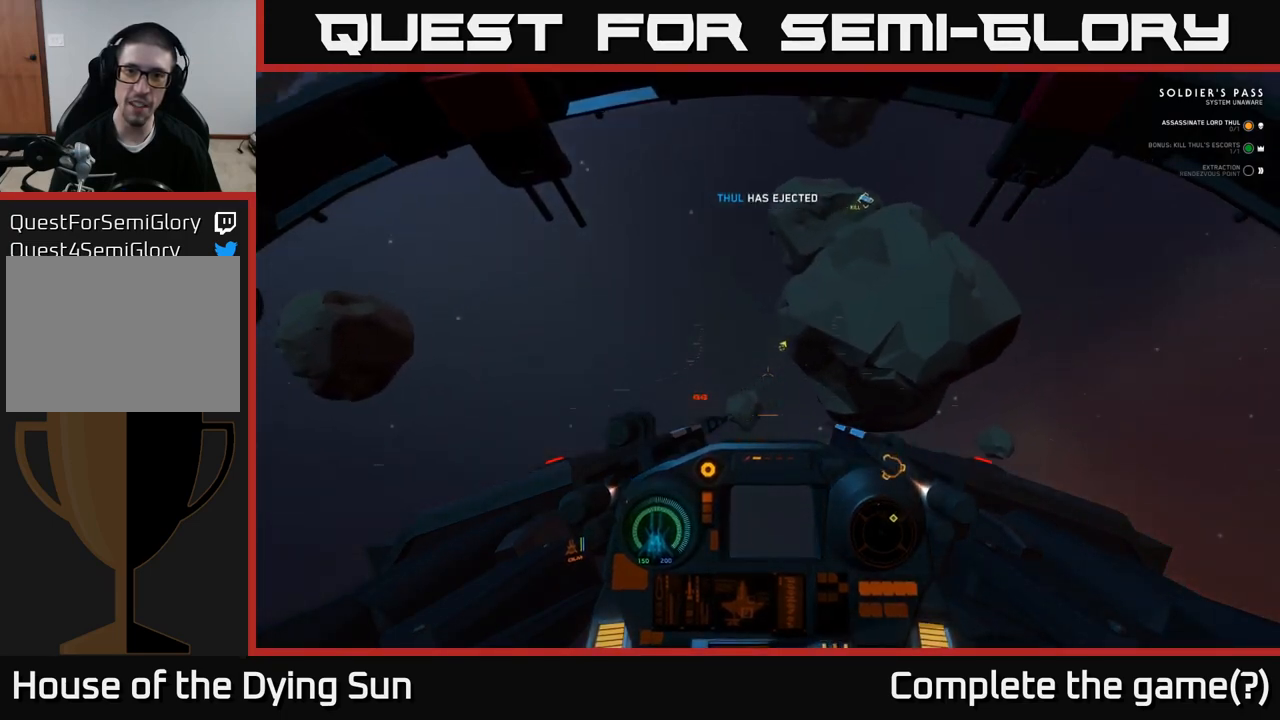
{"buttons": ["L2"], "left_stick": "center", "right_stick": "center", "events": [[350, "right_stick", "center"], [417, "L2", "down"]]}
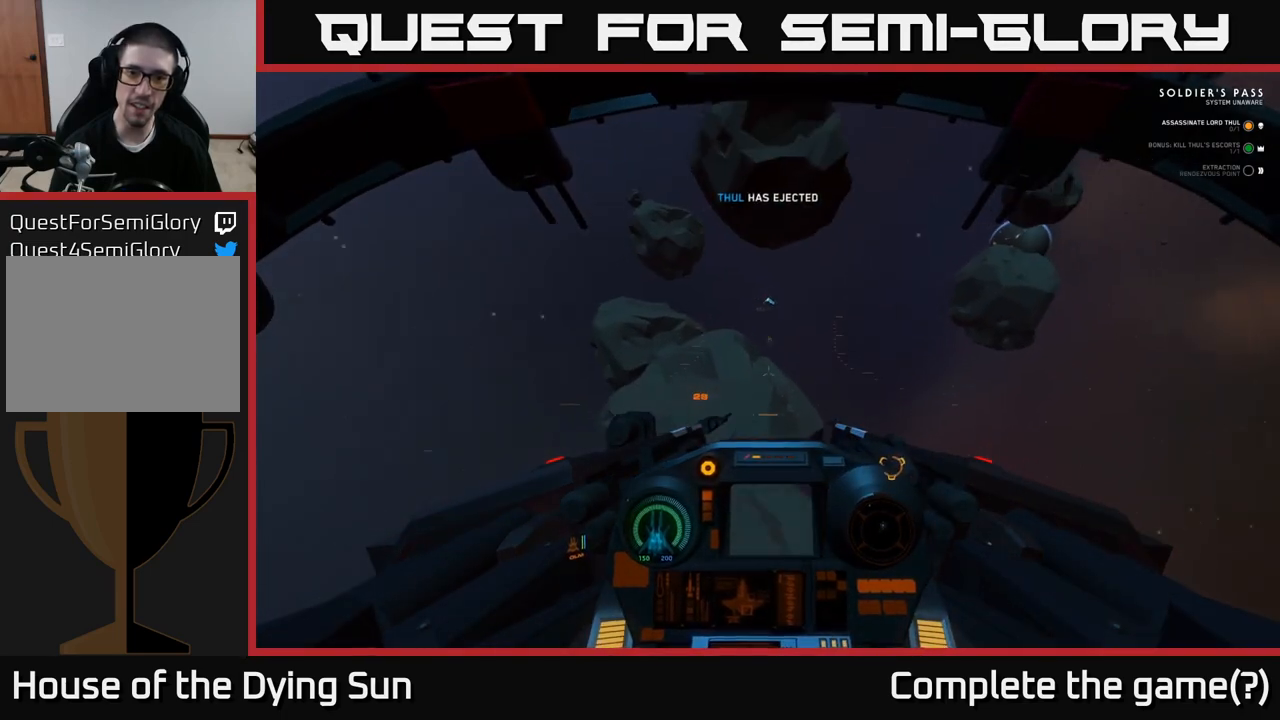
{"buttons": [], "left_stick": "center", "right_stick": "up-right", "events": [[50, "right_stick", "left"], [267, "L2", "up"], [267, "right_stick", "up-right"]]}
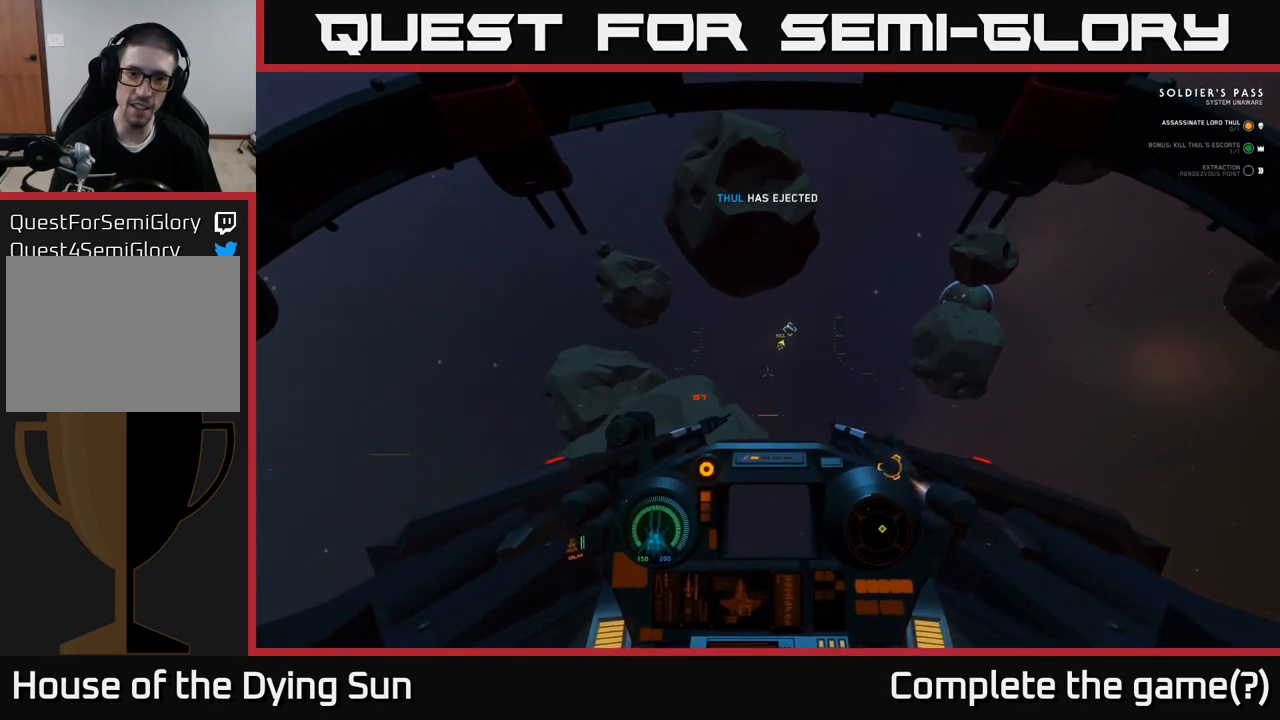
{"buttons": [], "left_stick": "center", "right_stick": "up-right", "events": [[117, "right_stick", "center"], [233, "right_stick", "down-left"], [267, "R2", "down"], [383, "R2", "up"], [383, "right_stick", "center"], [500, "right_stick", "up-right"]]}
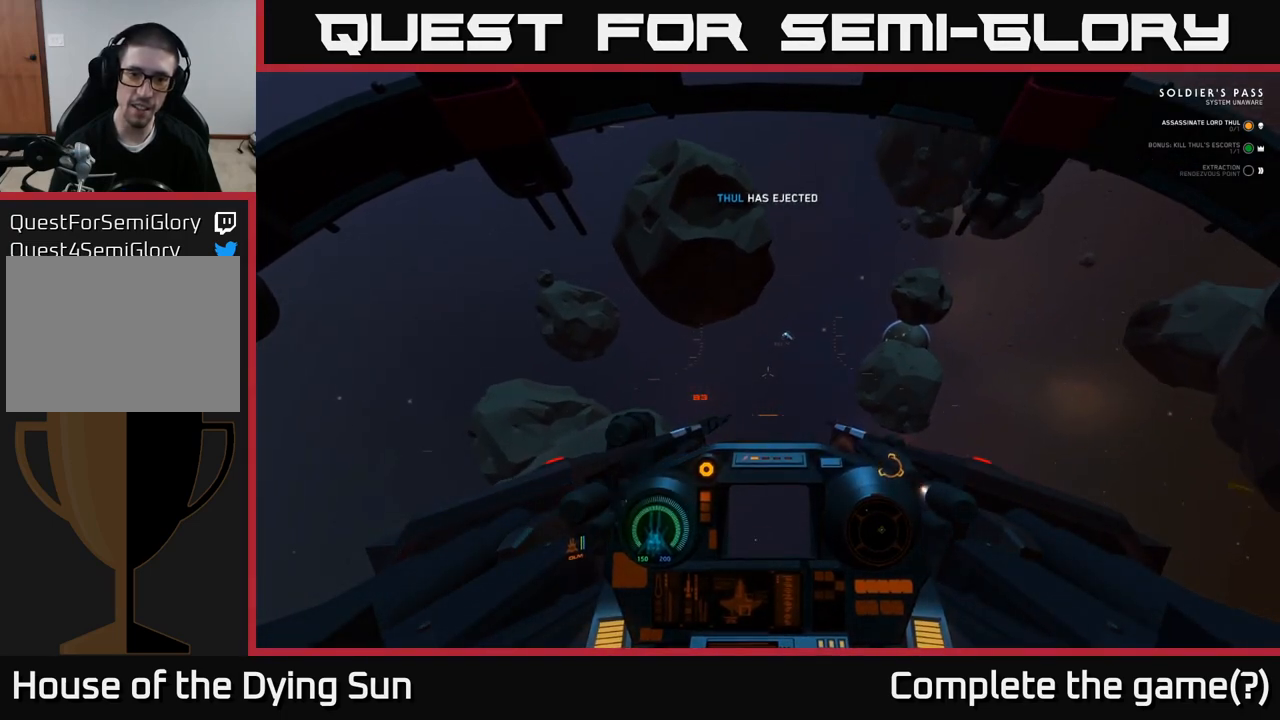
{"buttons": ["L2"], "left_stick": "center", "right_stick": "down", "events": [[317, "L2", "down"], [317, "right_stick", "center"], [383, "L2", "up"], [433, "L2", "down"], [450, "right_stick", "down"]]}
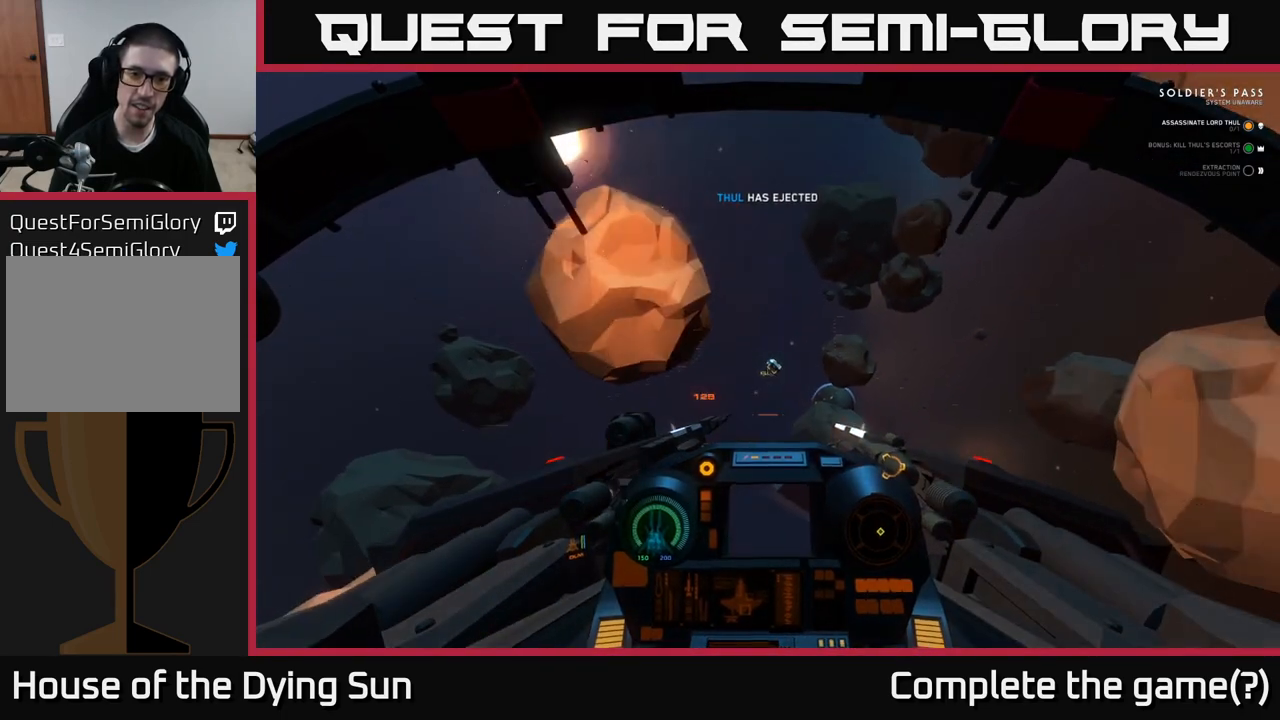
{"buttons": [], "left_stick": "center", "right_stick": "up-right", "events": [[67, "L2", "up"], [67, "R2", "down"], [100, "right_stick", "up-right"], [367, "R2", "up"]]}
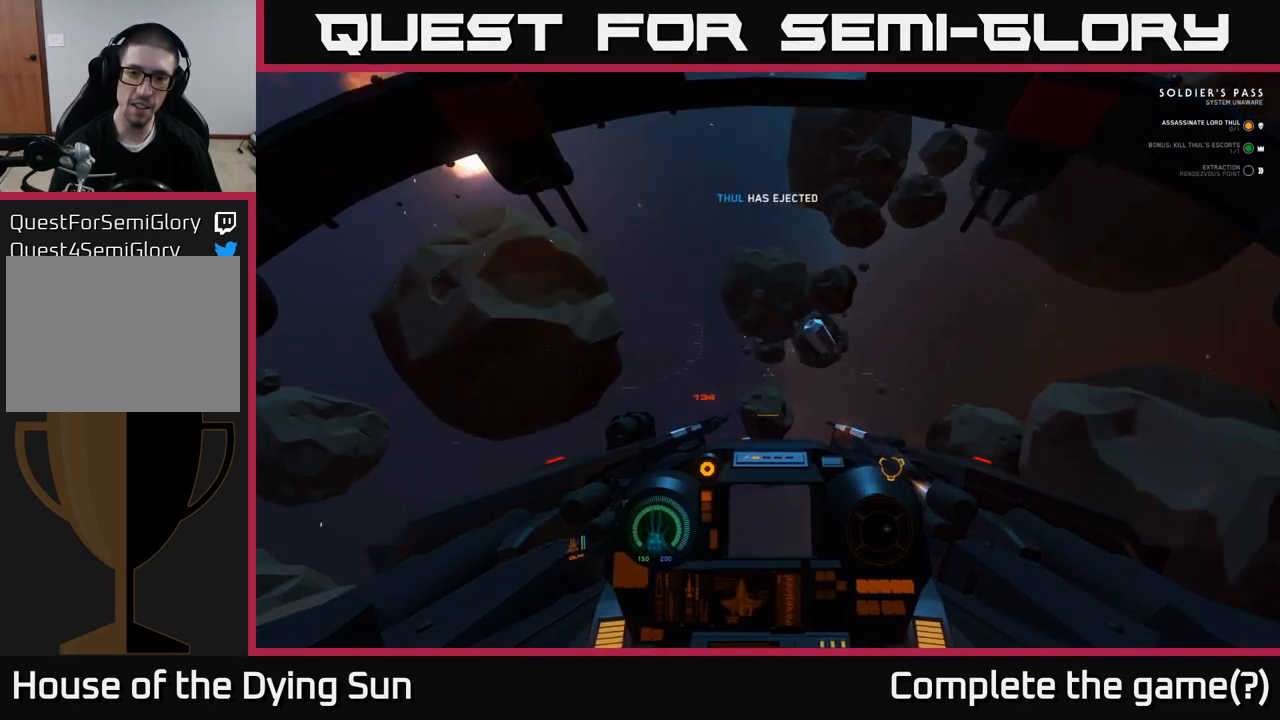
{"buttons": [], "left_stick": "down-right", "right_stick": "right", "events": [[83, "right_stick", "right"], [117, "left_stick", "down"], [367, "left_stick", "down-right"]]}
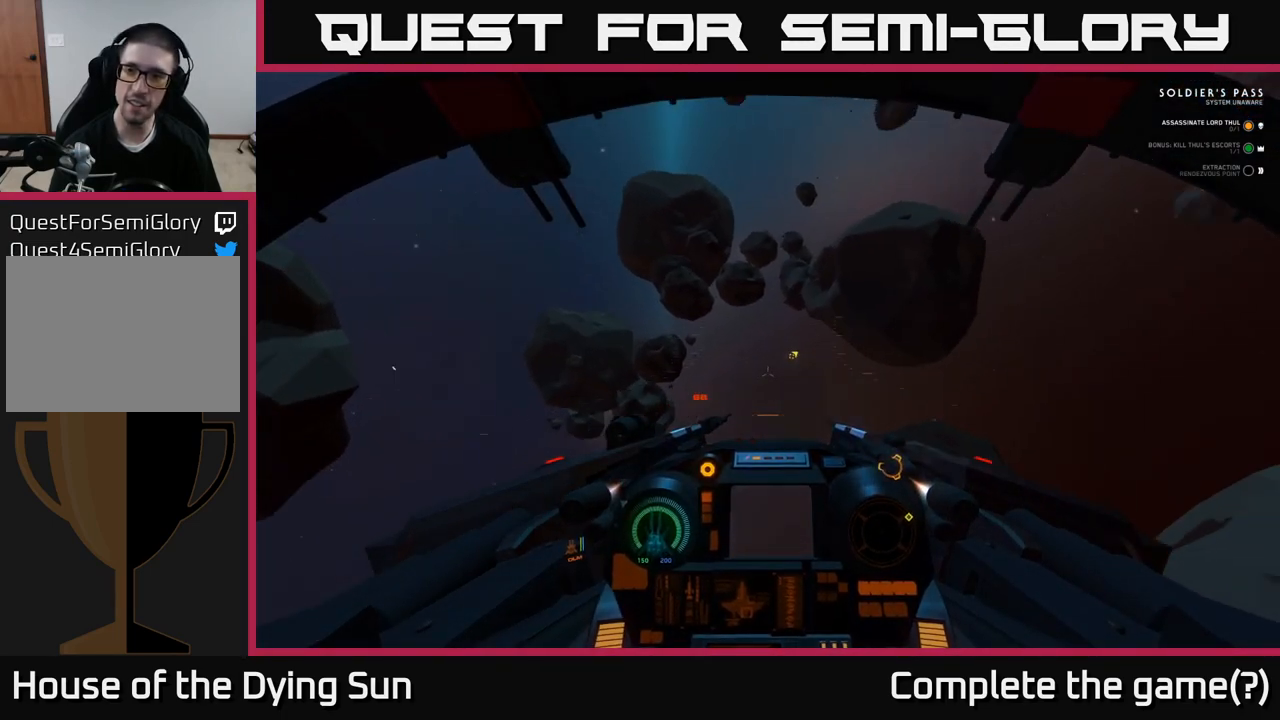
{"buttons": [], "left_stick": "down", "right_stick": "right", "events": [[450, "left_stick", "down"]]}
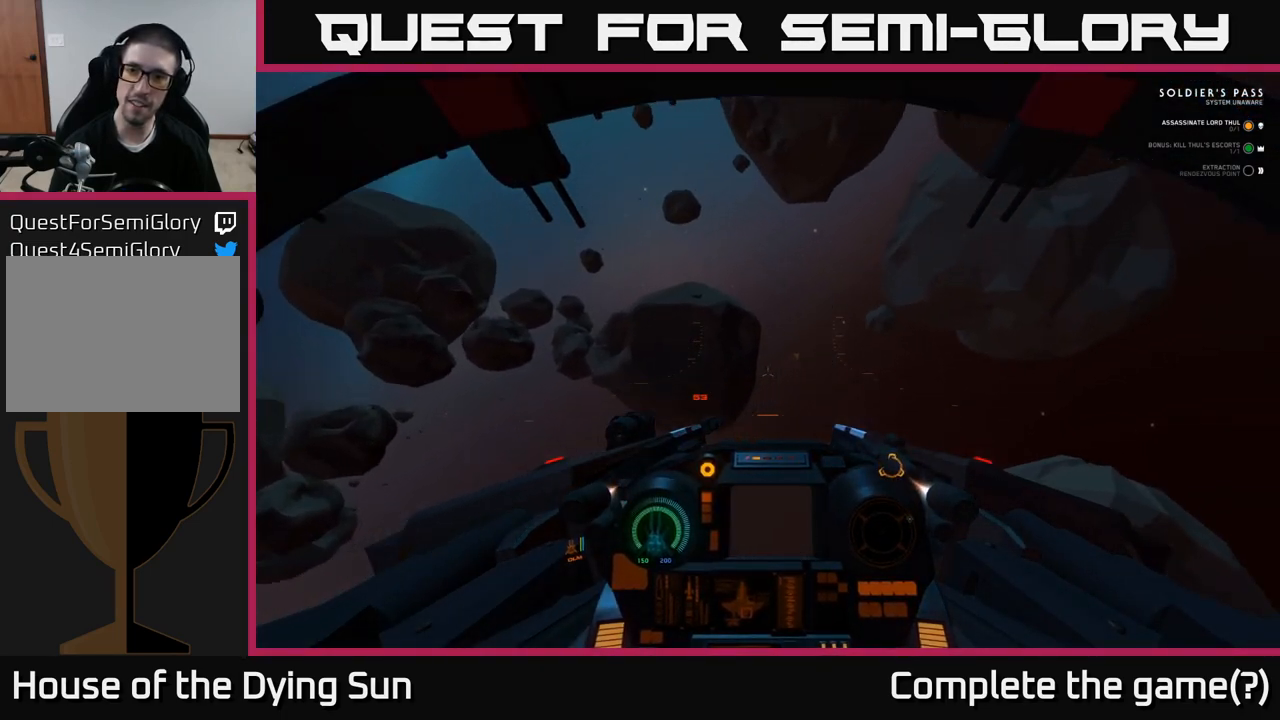
{"buttons": [], "left_stick": "left", "right_stick": "right", "events": [[117, "left_stick", "down-left"], [317, "left_stick", "left"]]}
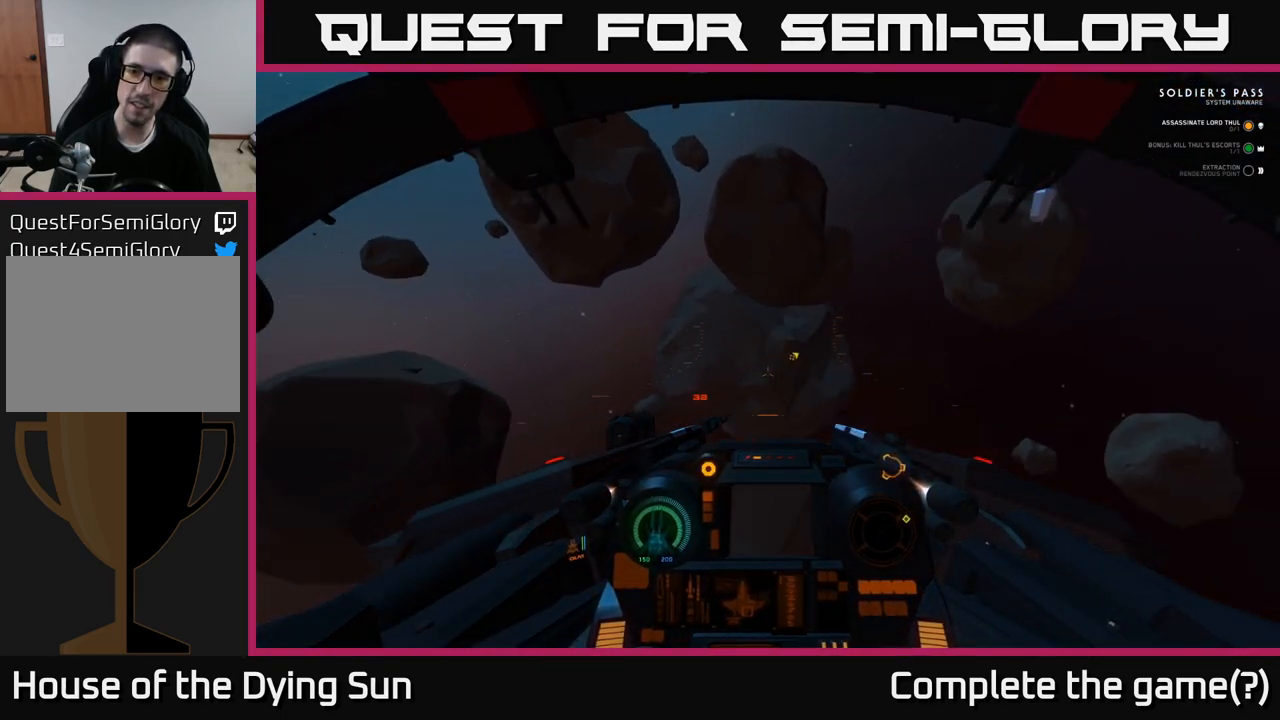
{"buttons": [], "left_stick": "center", "right_stick": "up-left", "events": [[17, "left_stick", "center"], [217, "left_stick", "left"], [283, "right_stick", "center"], [367, "left_stick", "center"], [450, "right_stick", "up-left"]]}
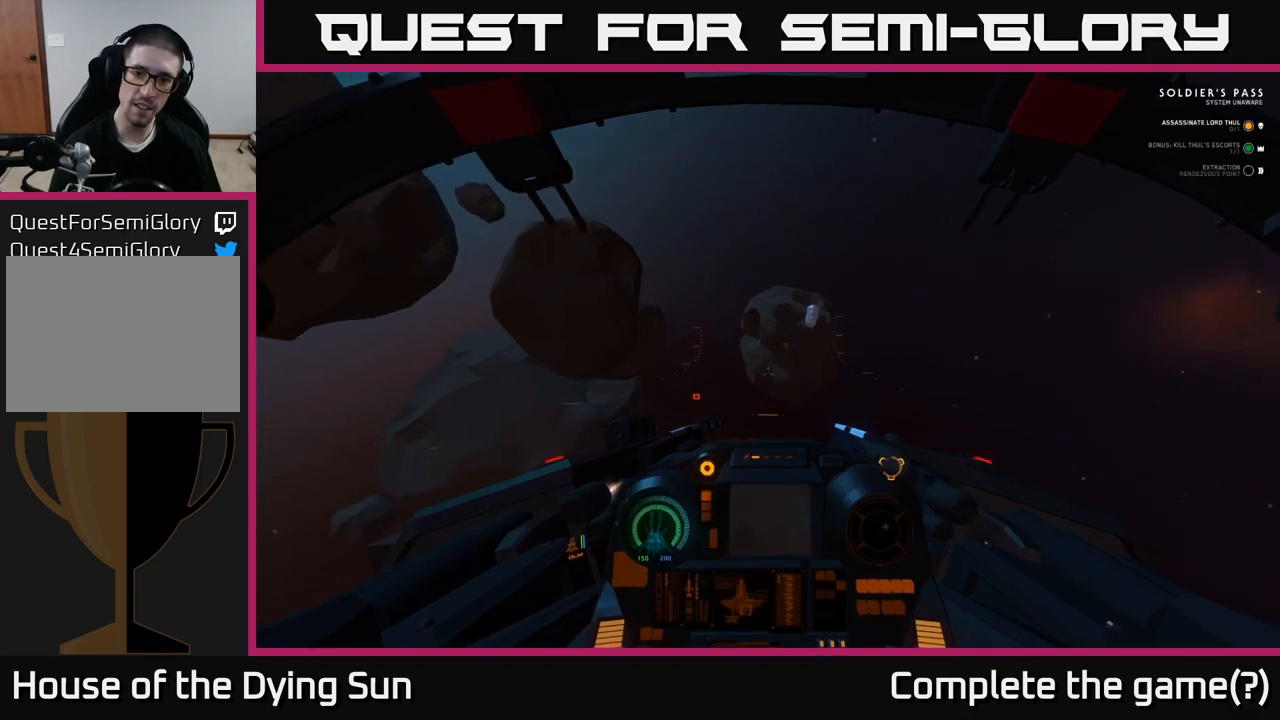
{"buttons": [], "left_stick": "center", "right_stick": "center", "events": [[150, "right_stick", "center"], [317, "right_stick", "down"], [500, "right_stick", "center"]]}
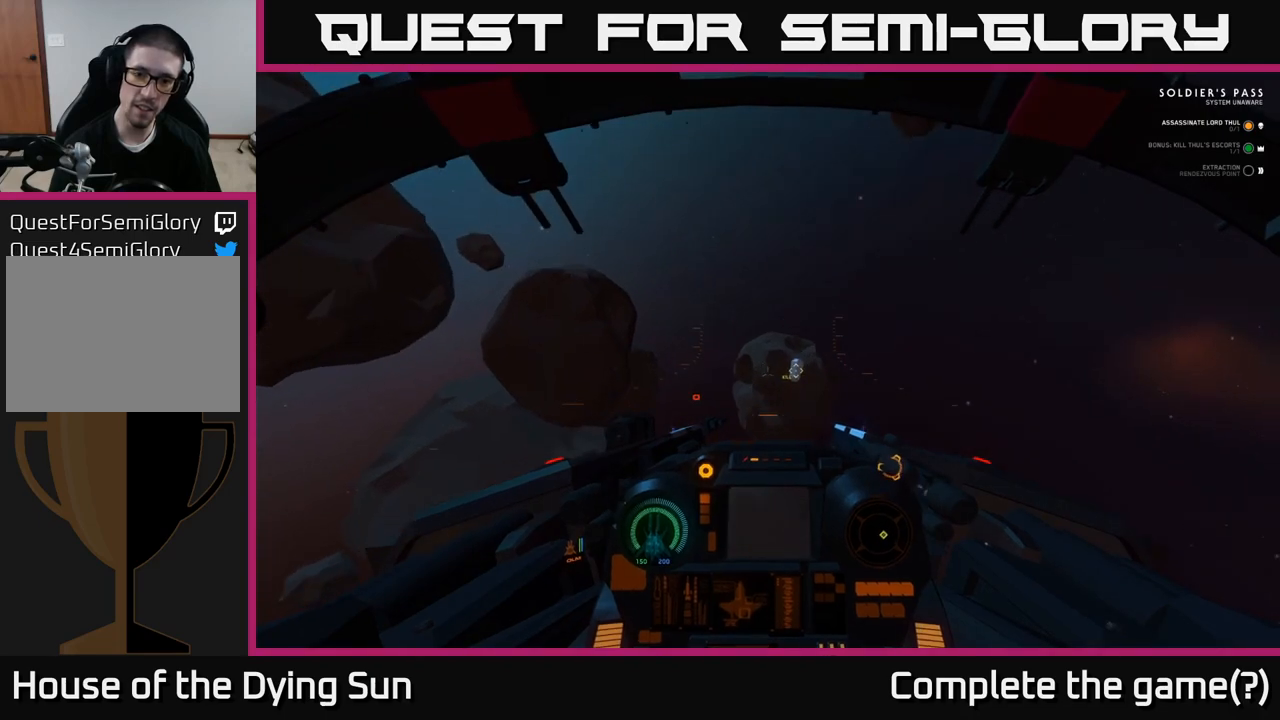
{"buttons": [], "left_stick": "center", "right_stick": "center", "events": [[200, "right_stick", "up-right"], [350, "right_stick", "center"]]}
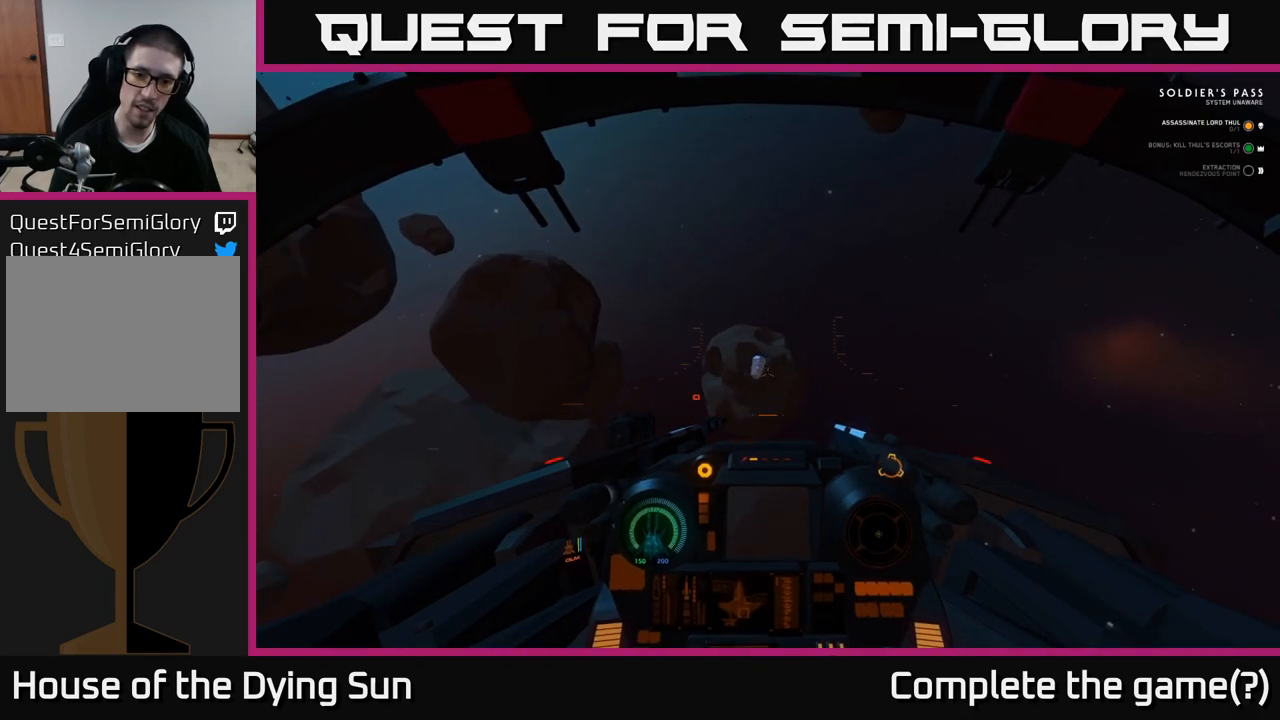
{"buttons": ["R2"], "left_stick": "center", "right_stick": "down-left", "events": [[17, "right_stick", "up-left"], [67, "R2", "down"], [117, "right_stick", "center"], [383, "right_stick", "down-left"]]}
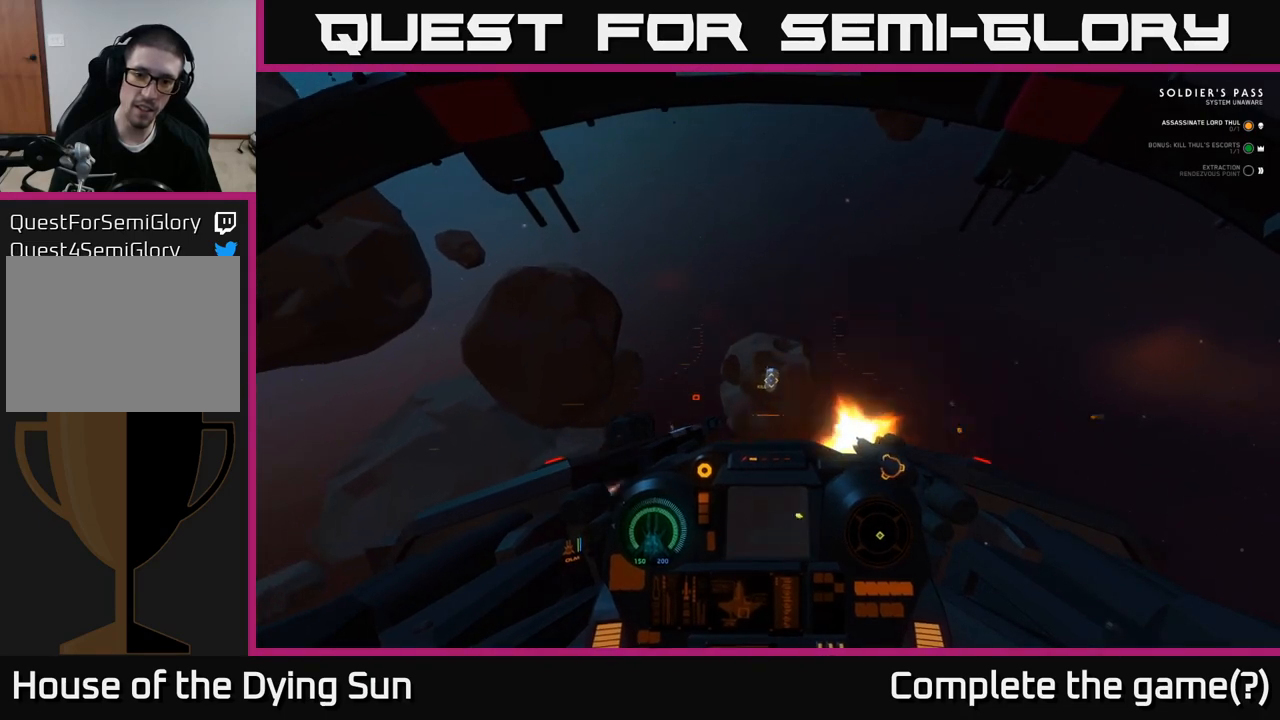
{"buttons": ["R2"], "left_stick": "center", "right_stick": "center", "events": [[17, "right_stick", "center"], [167, "right_stick", "right"], [283, "R2", "up"], [383, "right_stick", "center"], [417, "R2", "down"]]}
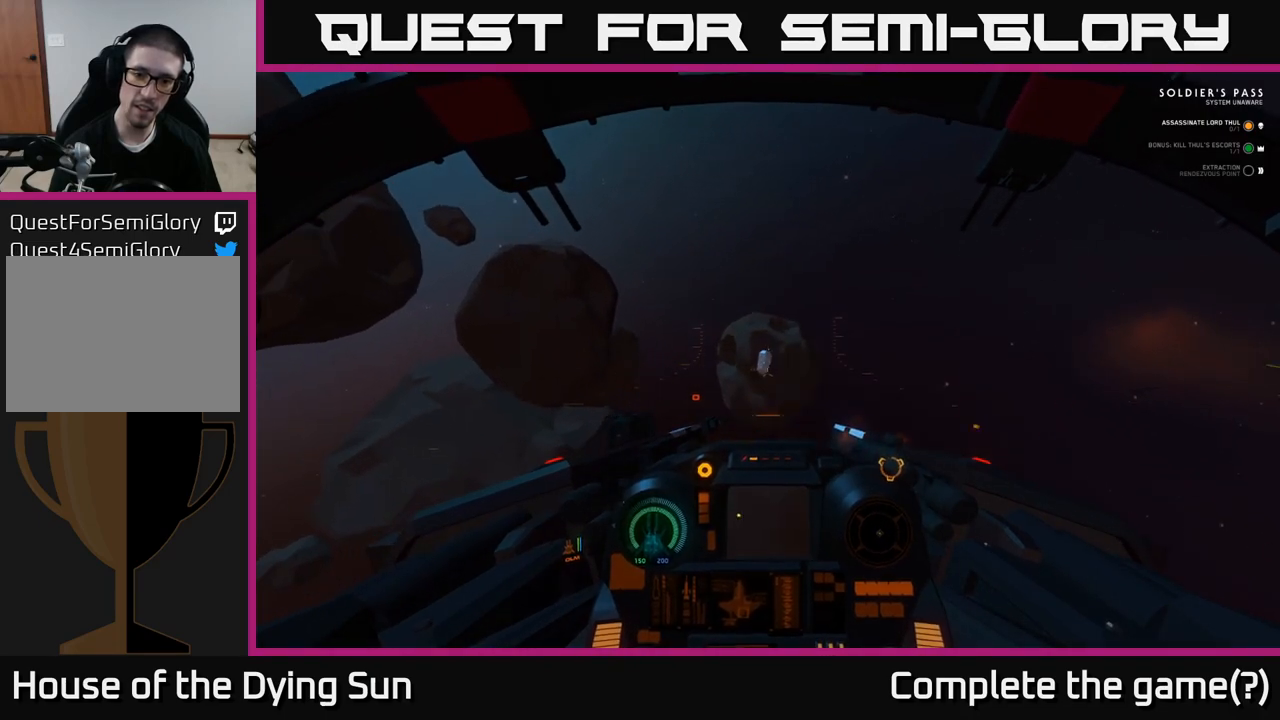
{"buttons": ["L2"], "left_stick": "center", "right_stick": "up-left", "events": [[100, "right_stick", "left"], [183, "right_stick", "center"], [200, "L2", "down"], [283, "R2", "up"], [433, "right_stick", "up-left"]]}
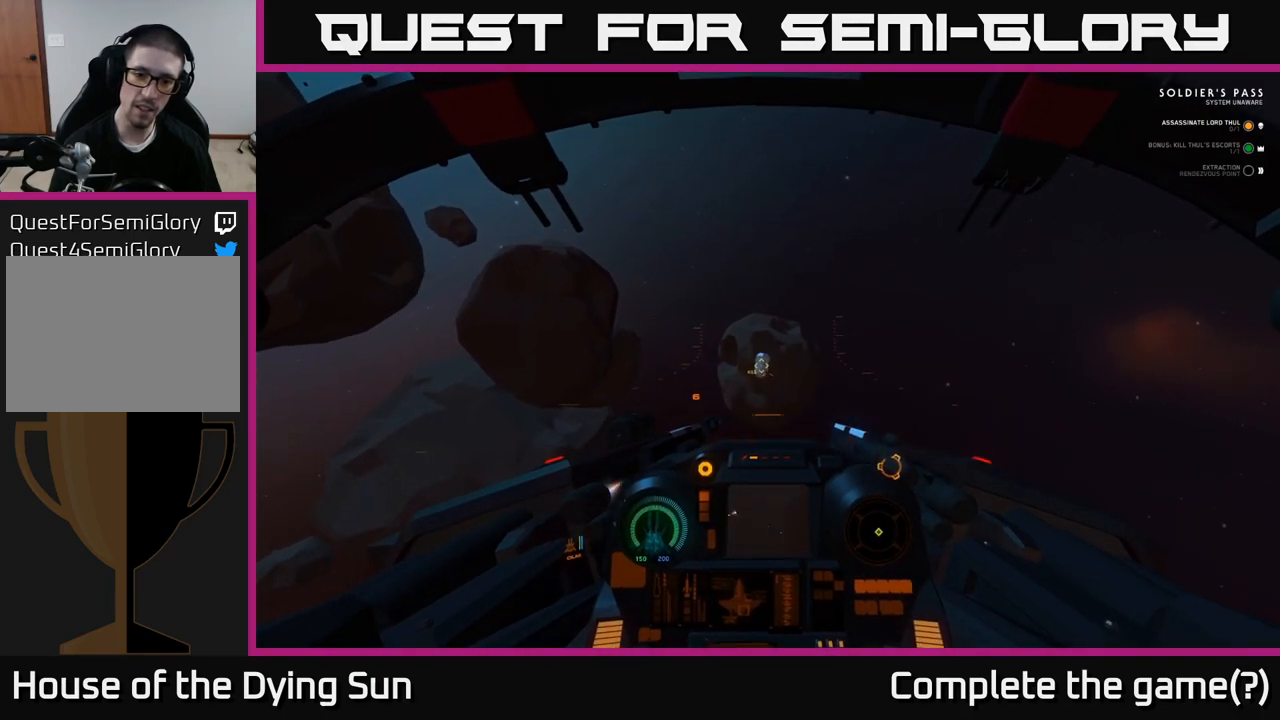
{"buttons": ["L2", "R2"], "left_stick": "center", "right_stick": "center", "events": [[100, "right_stick", "center"], [233, "R2", "down"], [333, "right_stick", "right"], [433, "right_stick", "center"]]}
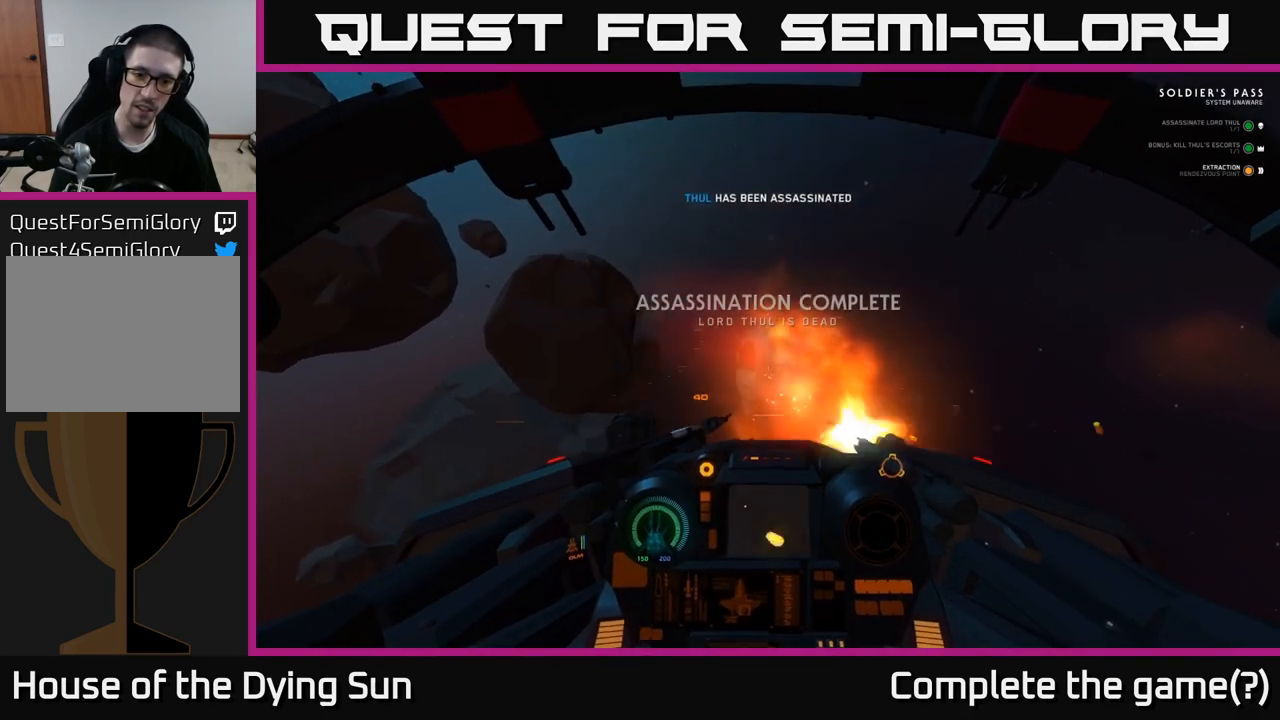
{"buttons": [], "left_stick": "down", "right_stick": "center", "events": [[17, "R2", "up"], [67, "L2", "up"], [283, "left_stick", "down"]]}
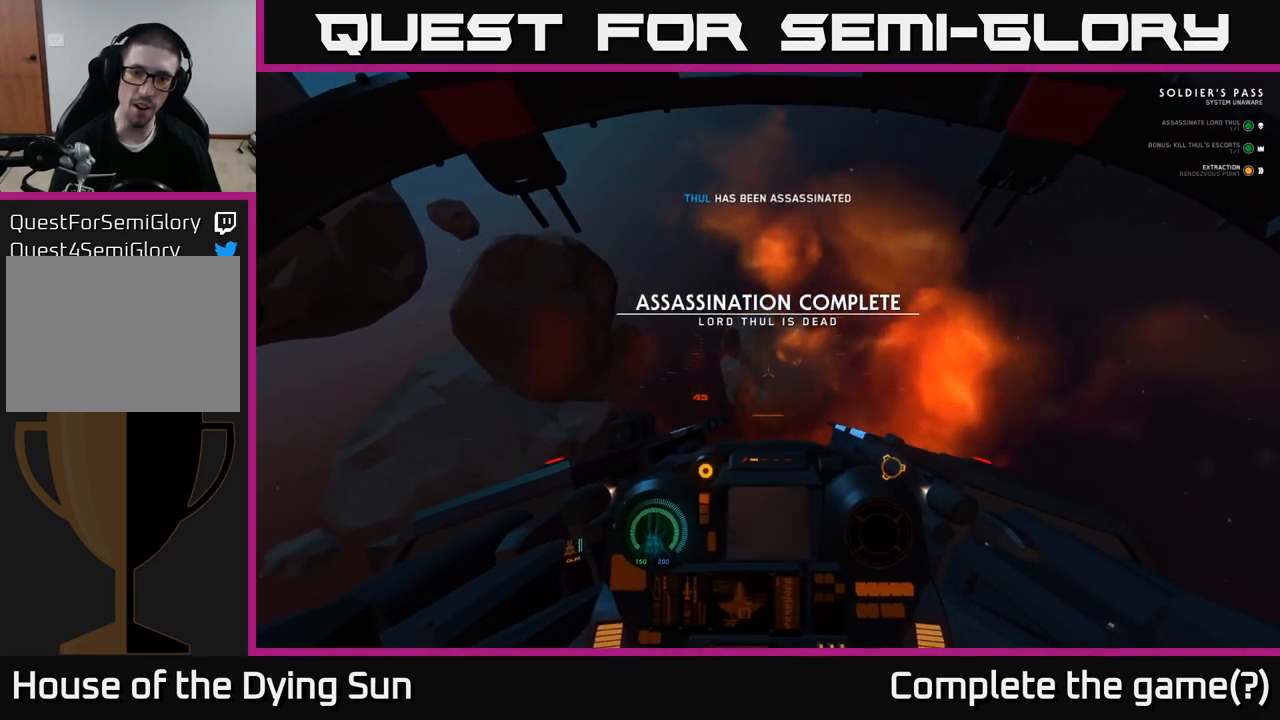
{"buttons": [], "left_stick": "center", "right_stick": "center", "events": [[133, "right_stick", "right"], [183, "left_stick", "center"], [317, "right_stick", "center"]]}
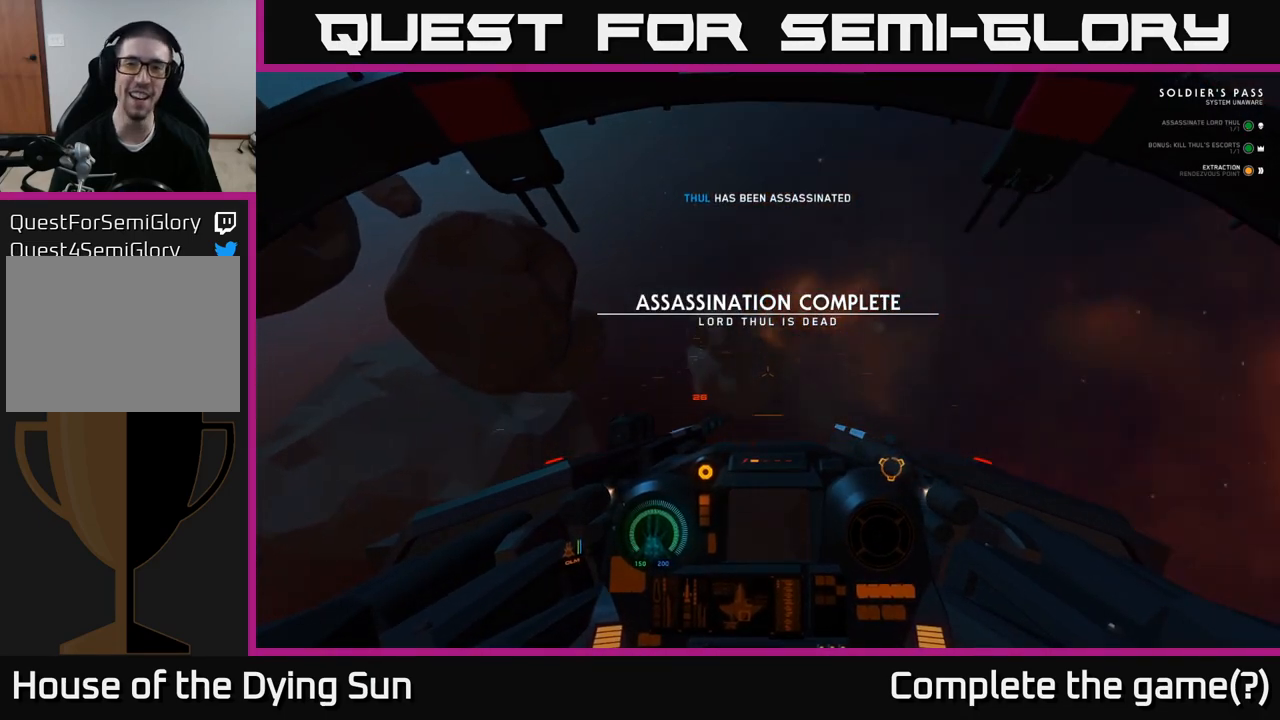
{"buttons": [], "left_stick": "center", "right_stick": "center", "events": [[167, "right_stick", "down-right"], [250, "right_stick", "center"]]}
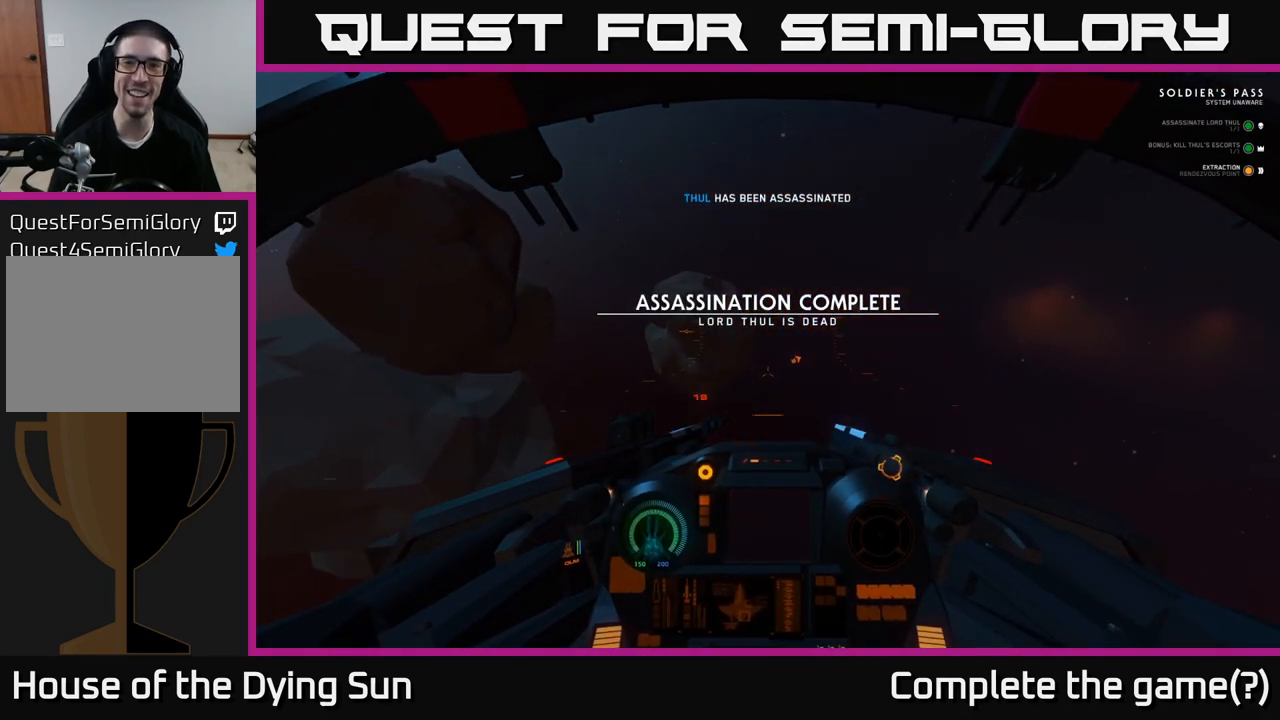
{"buttons": [], "left_stick": "center", "right_stick": "down-left", "events": [[367, "right_stick", "down-left"]]}
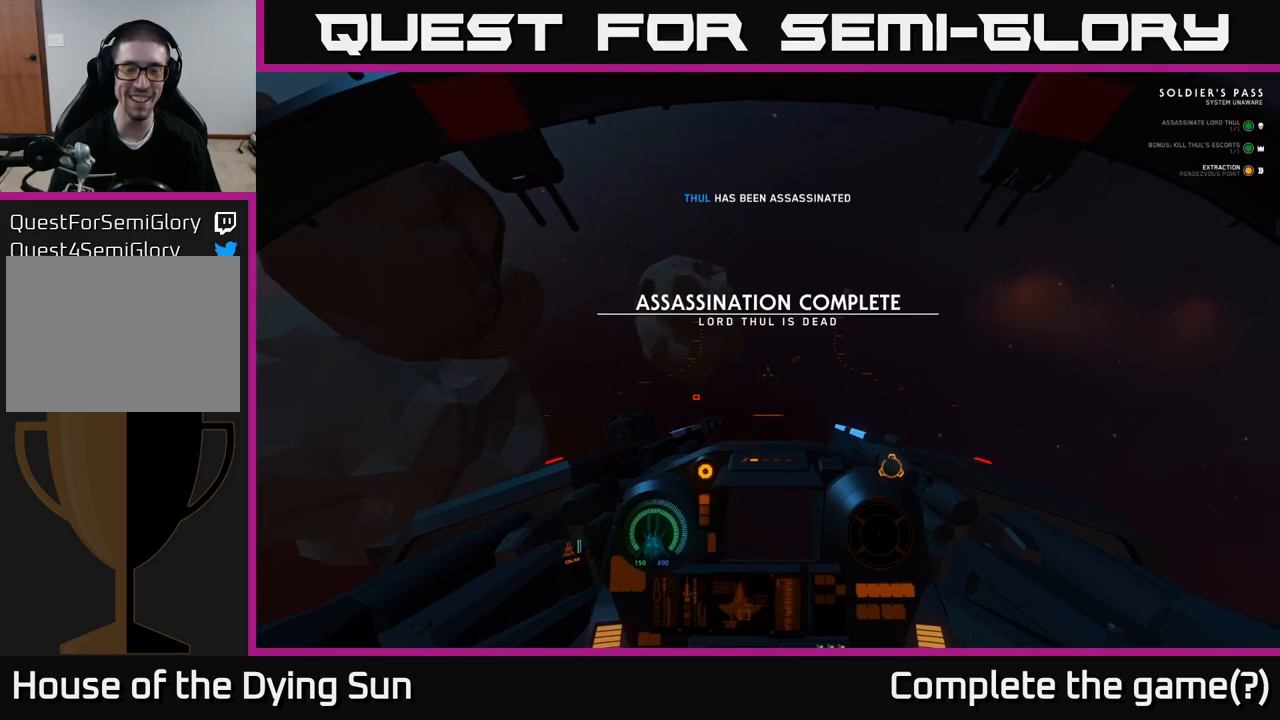
{"buttons": ["L2"], "left_stick": "center", "right_stick": "center", "events": [[17, "right_stick", "center"], [133, "L2", "down"]]}
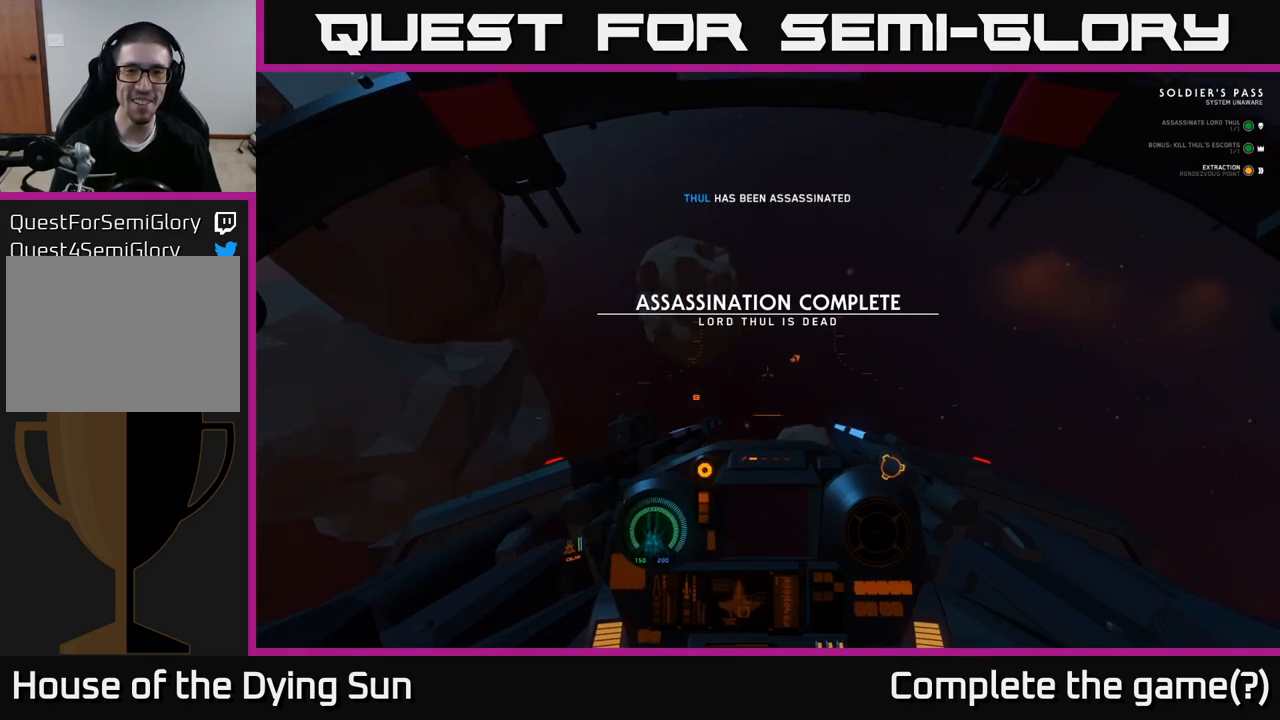
{"buttons": ["L2"], "left_stick": "center", "right_stick": "center", "events": []}
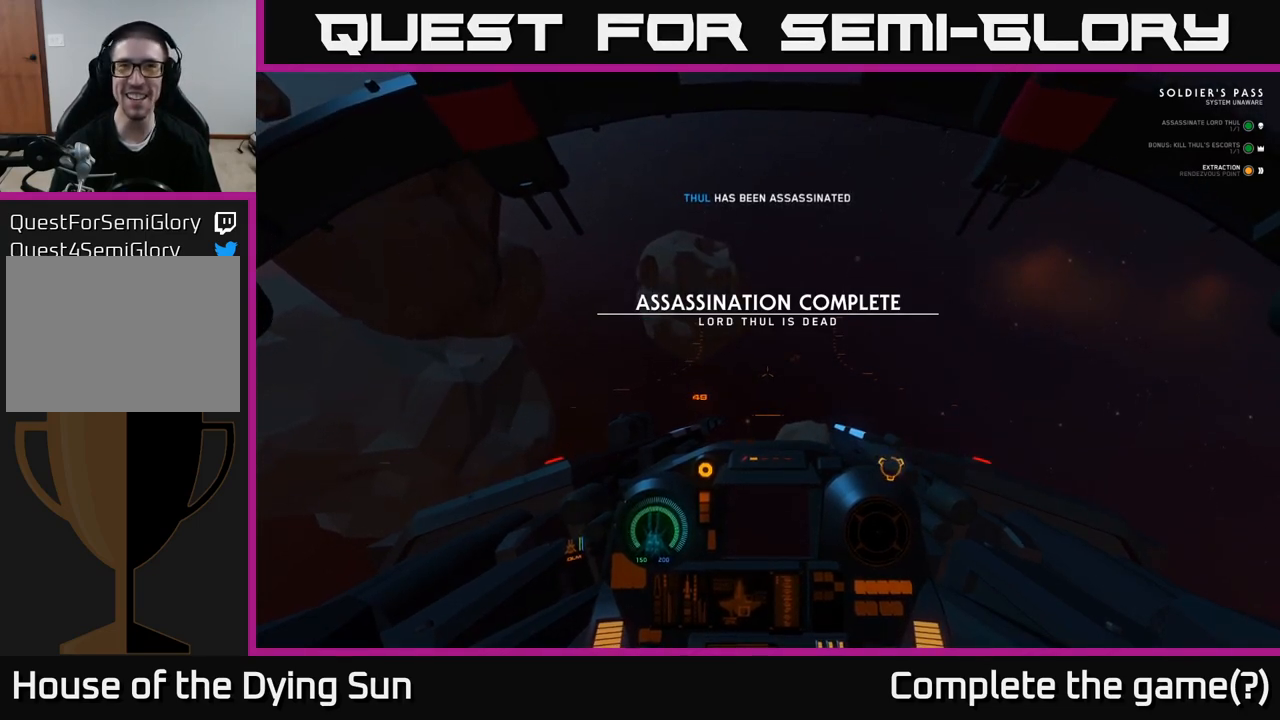
{"buttons": [], "left_stick": "center", "right_stick": "center", "events": [[317, "L2", "up"]]}
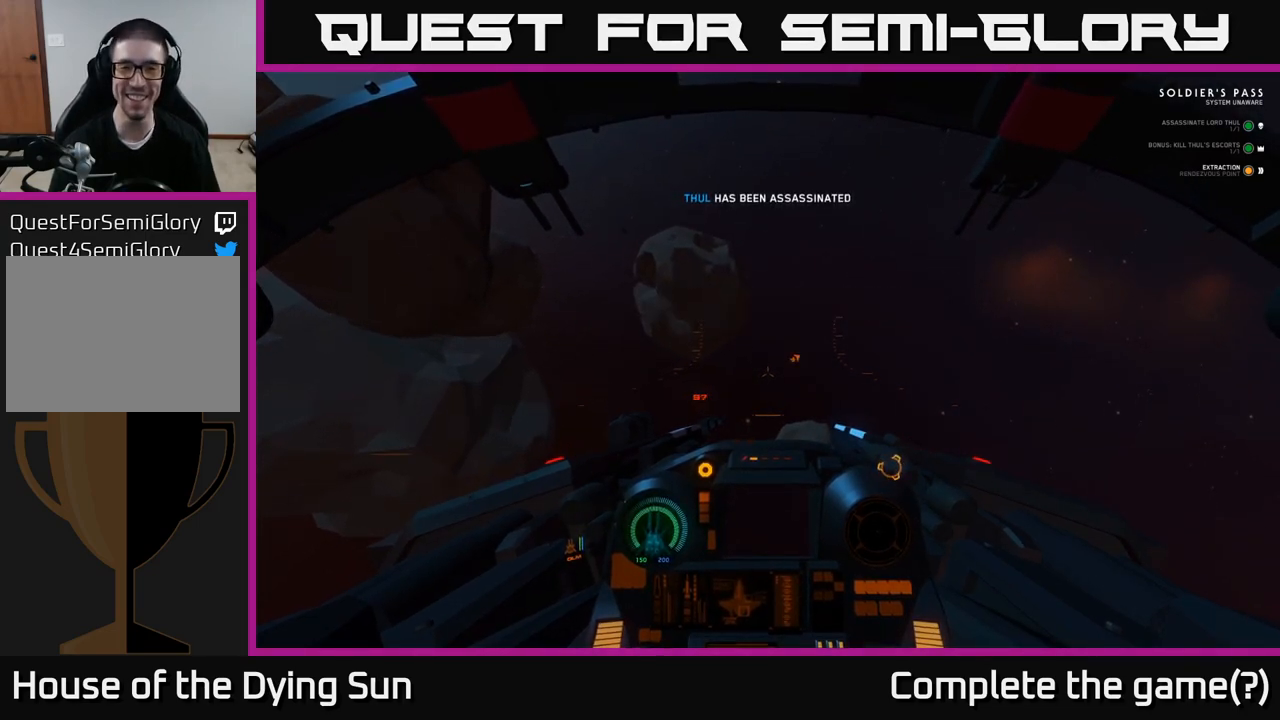
{"buttons": [], "left_stick": "center", "right_stick": "center", "events": [[50, "left_stick", "left"], [133, "right_stick", "down"], [333, "left_stick", "center"], [367, "right_stick", "center"]]}